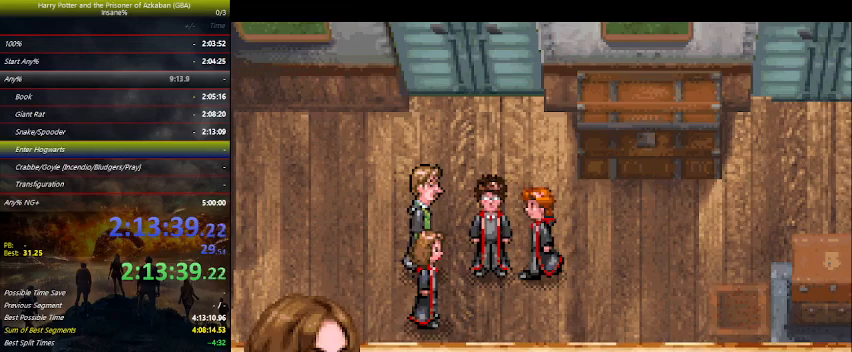
Gameplay with keyboard and mouse; each line is a JSON object with the keys held at the frame after it. "events" lists presses ("down") and releases ("up") of "a", "ctrl", "d", "down", "e", "escape", "f", "f1", "f4", "left", "q", "r", "return", "right", "s", "shift", "space", "tab", "up", "w" and "z" between this image and that frame as [ms after this image, input, new state], when the widget could be followed in between. No other keys are recorded. Mouse buttons are not recorded. Not read: mouse_move.
{"keys": ["space"], "events": [[33, "space", "up"], [133, "space", "down"], [233, "space", "up"], [266, "space", "down"], [400, "space", "up"], [466, "space", "down"]]}
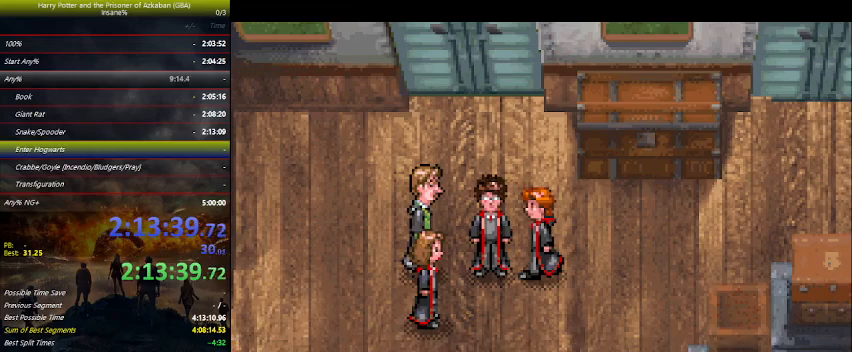
{"keys": ["space"], "events": [[100, "space", "up"], [133, "space", "down"], [300, "space", "up"], [366, "space", "down"], [433, "space", "up"], [500, "space", "down"]]}
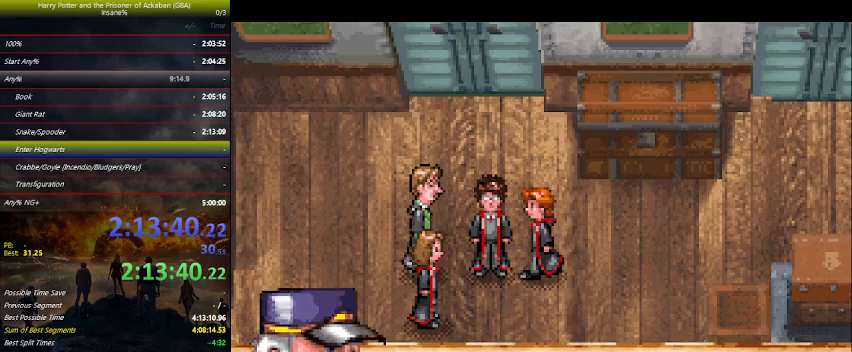
{"keys": [], "events": [[33, "space", "up"], [66, "space", "down"], [100, "space", "up"], [266, "space", "down"], [300, "space", "up"], [333, "space", "down"], [400, "space", "up"], [433, "space", "down"], [500, "space", "up"]]}
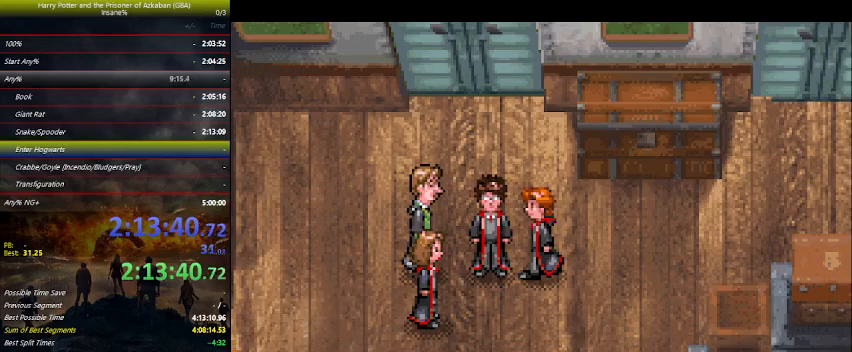
{"keys": ["space"], "events": [[133, "space", "down"], [166, "space", "up"], [233, "space", "down"], [266, "space", "up"], [300, "space", "down"], [366, "space", "up"], [400, "space", "down"], [466, "space", "up"], [500, "space", "down"]]}
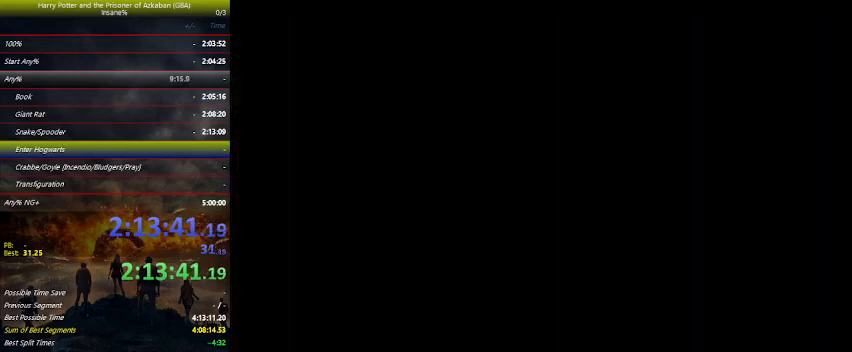
{"keys": ["space"], "events": [[133, "space", "up"], [333, "r", "down"], [433, "r", "up"], [466, "space", "down"]]}
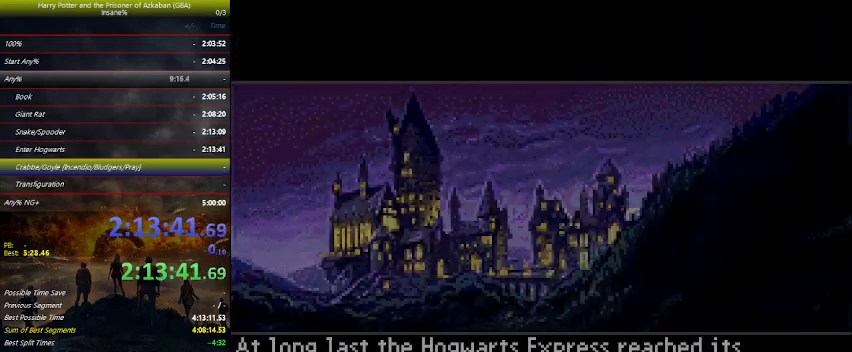
{"keys": ["space"], "events": [[66, "space", "up"], [100, "space", "down"], [266, "space", "up"], [300, "space", "down"], [433, "space", "up"], [500, "space", "down"]]}
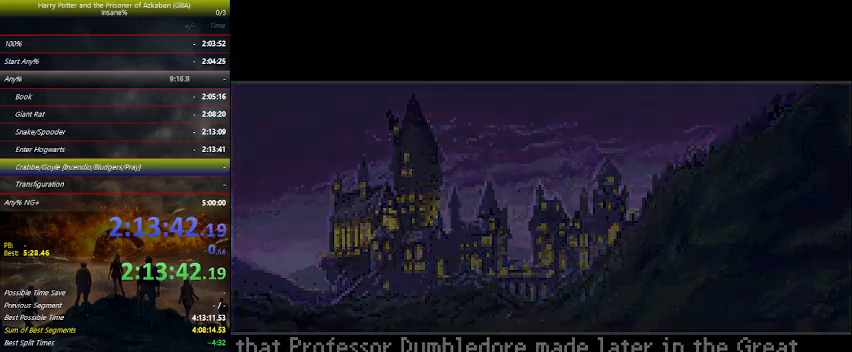
{"keys": ["up"], "events": [[66, "space", "up"], [333, "up", "down"]]}
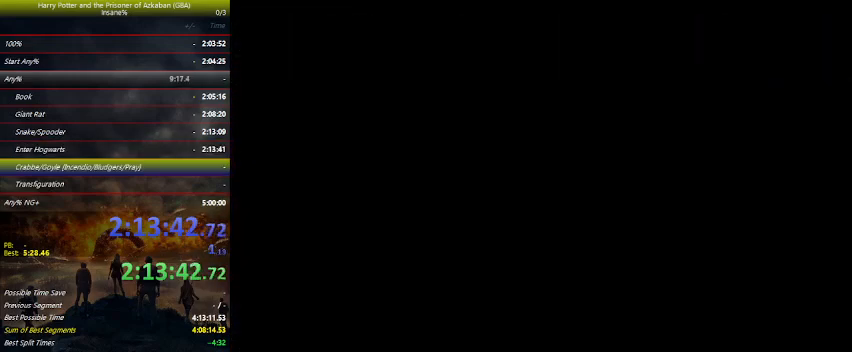
{"keys": ["up"], "events": []}
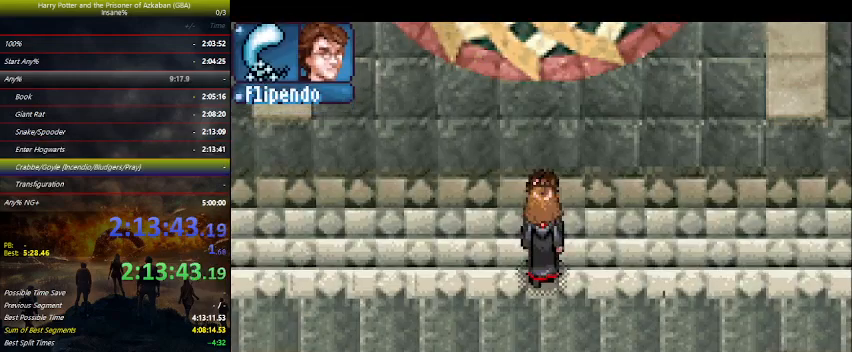
{"keys": ["up"], "events": []}
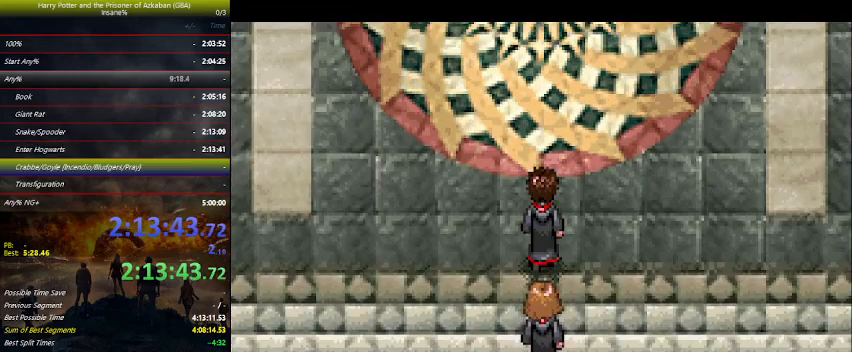
{"keys": ["up"], "events": []}
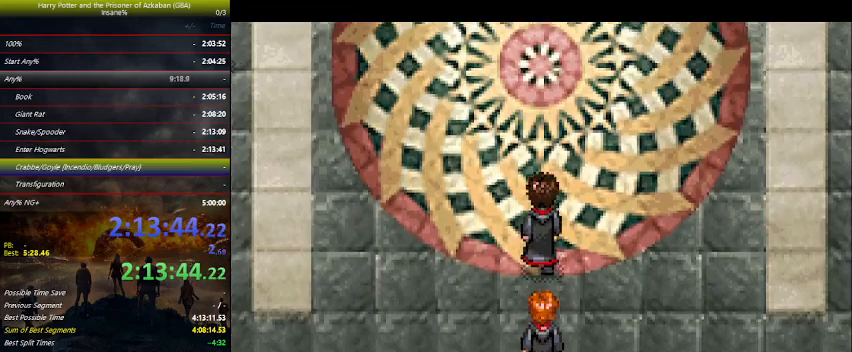
{"keys": ["up"], "events": []}
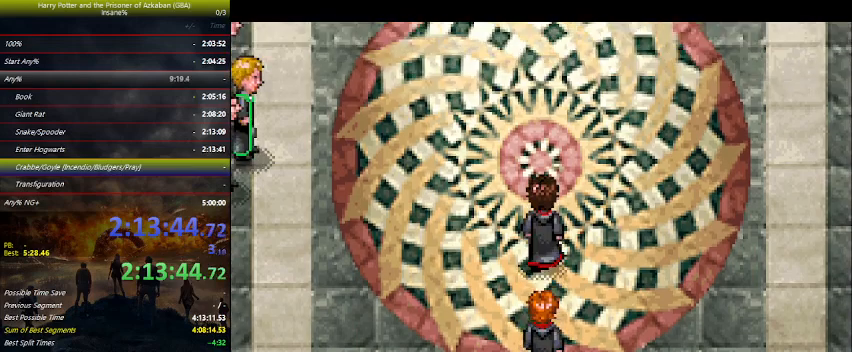
{"keys": ["right"], "events": [[166, "right", "down"], [433, "space", "down"], [433, "up", "up"], [500, "space", "up"]]}
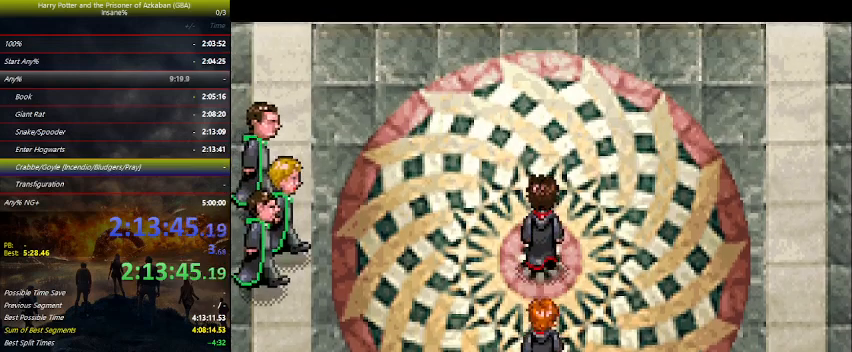
{"keys": ["right", "space"], "events": [[33, "space", "down"], [100, "space", "up"], [133, "space", "down"], [166, "space", "up"], [333, "space", "down"], [366, "space", "up"], [466, "space", "down"]]}
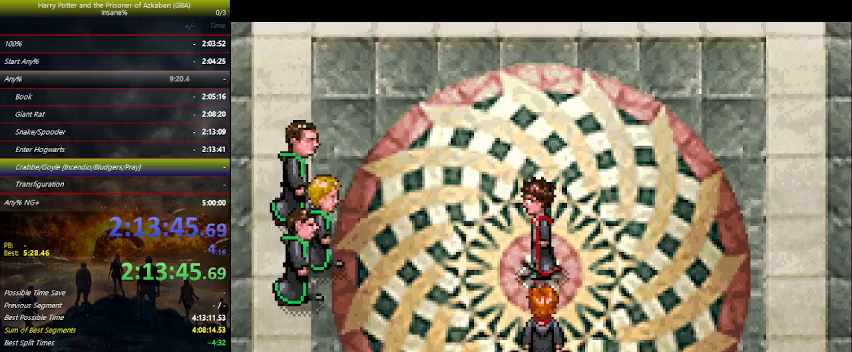
{"keys": ["right"], "events": [[100, "space", "up"], [166, "space", "down"], [200, "space", "up"], [333, "space", "down"], [366, "space", "up"]]}
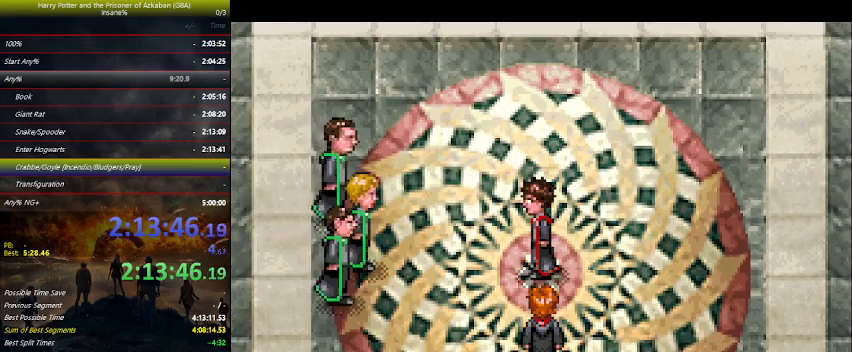
{"keys": ["right"], "events": [[33, "space", "down"], [133, "space", "up"], [166, "space", "down"], [200, "space", "up"], [333, "space", "down"], [400, "space", "up"]]}
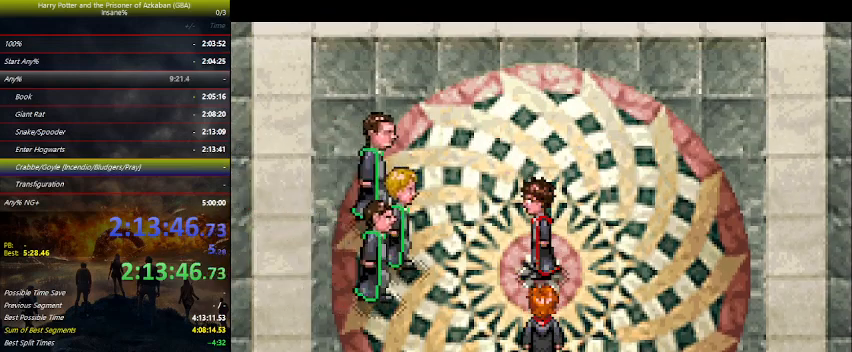
{"keys": ["right"], "events": [[33, "space", "down"], [66, "space", "up"], [200, "space", "down"], [266, "space", "up"], [366, "space", "down"], [400, "space", "up"]]}
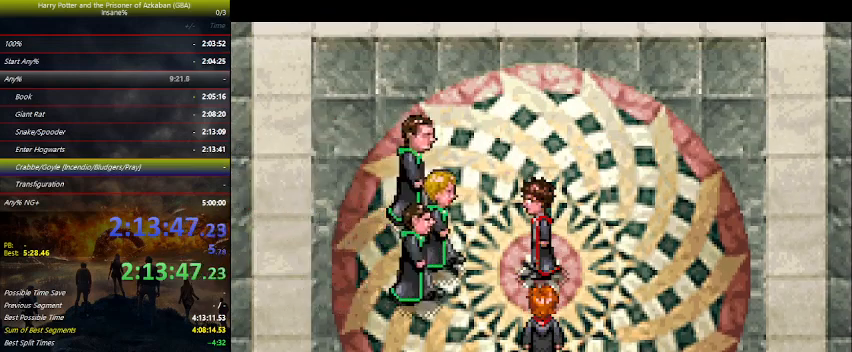
{"keys": ["right"], "events": [[33, "space", "down"], [100, "space", "up"], [233, "space", "down"], [266, "space", "up"], [366, "space", "down"], [400, "space", "up"]]}
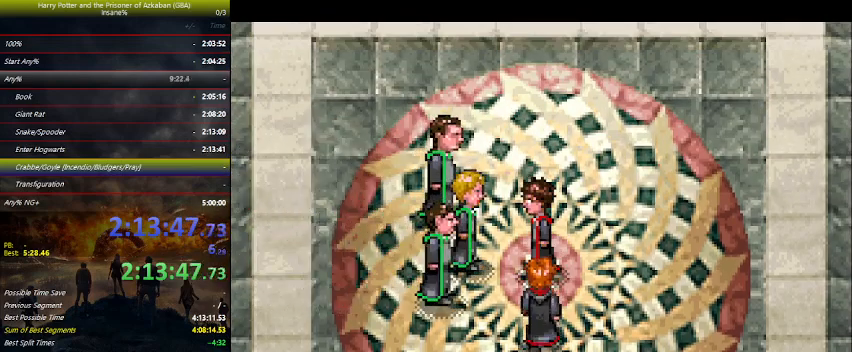
{"keys": ["right"], "events": [[66, "space", "down"], [100, "space", "up"], [233, "space", "down"], [333, "space", "up"], [366, "space", "down"], [466, "space", "up"]]}
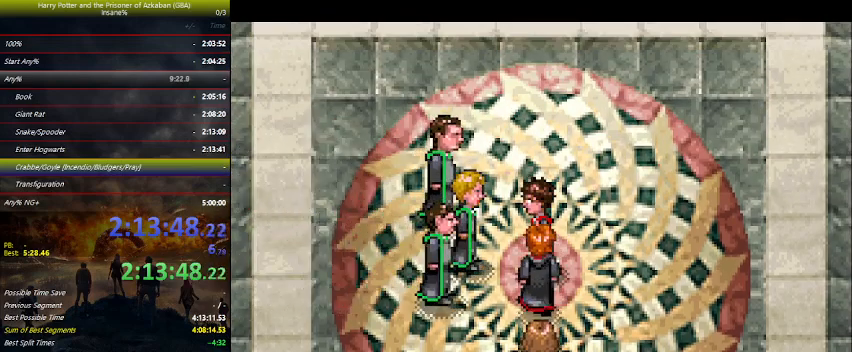
{"keys": ["right"], "events": [[66, "space", "down"], [233, "space", "up"], [266, "space", "down"], [300, "space", "up"], [466, "space", "down"], [500, "space", "up"]]}
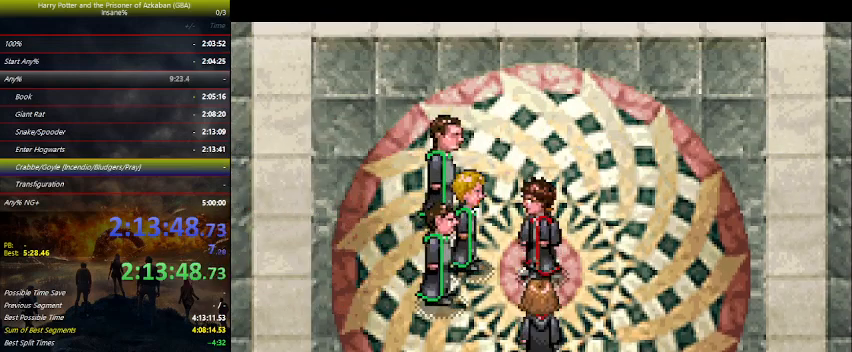
{"keys": ["right", "space"], "events": [[133, "space", "down"], [233, "space", "up"], [266, "space", "down"], [366, "space", "up"], [500, "space", "down"]]}
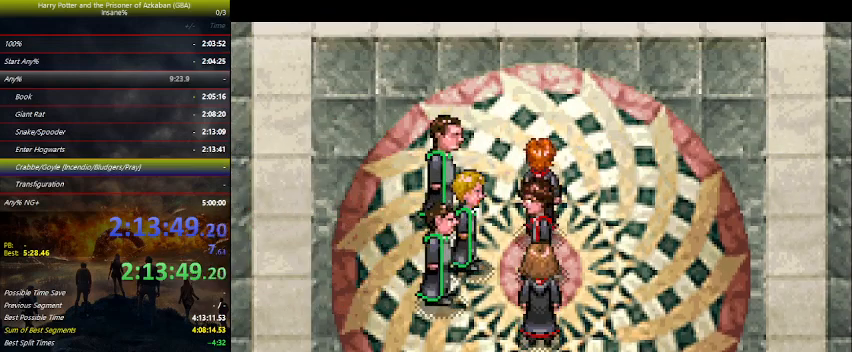
{"keys": ["right"], "events": [[100, "space", "up"], [133, "space", "down"], [200, "space", "up"], [333, "space", "down"], [366, "space", "up"]]}
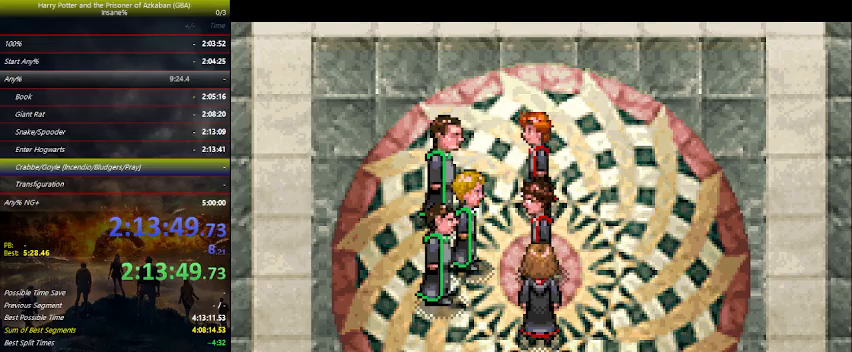
{"keys": ["right", "space"], "events": [[166, "space", "down"], [200, "space", "up"], [366, "space", "down"], [400, "space", "up"], [500, "space", "down"]]}
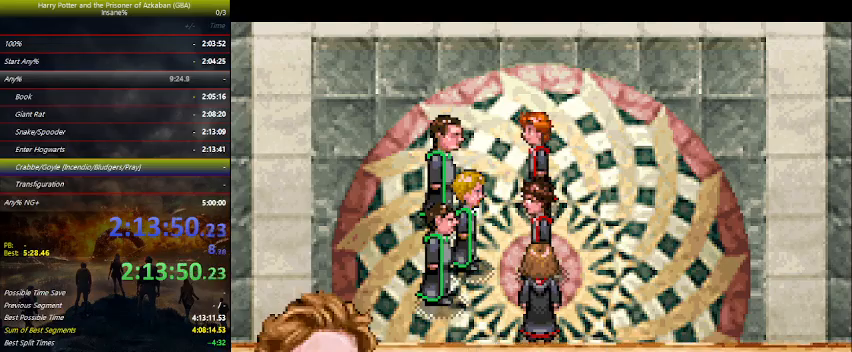
{"keys": ["right"], "events": [[33, "space", "up"], [233, "space", "down"], [266, "space", "up"], [333, "space", "down"], [433, "space", "up"], [466, "space", "down"], [500, "space", "up"]]}
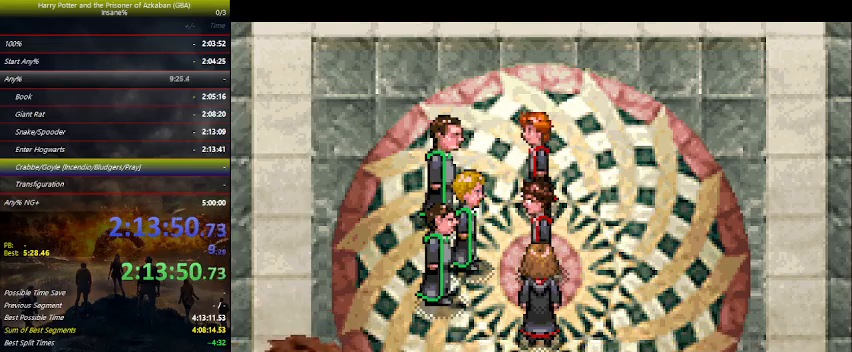
{"keys": ["right"], "events": [[200, "space", "down"], [233, "space", "up"]]}
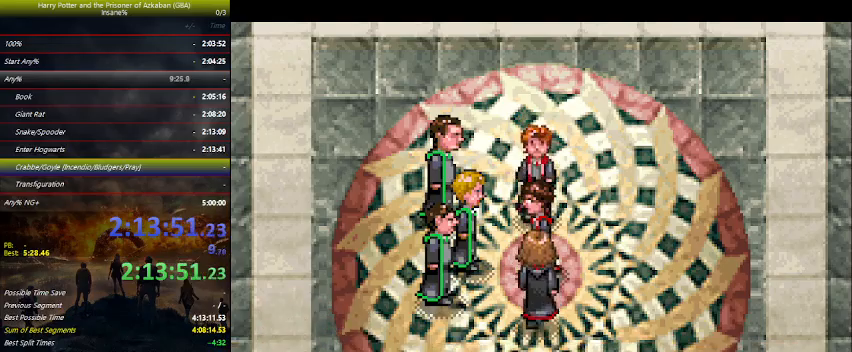
{"keys": ["right"], "events": []}
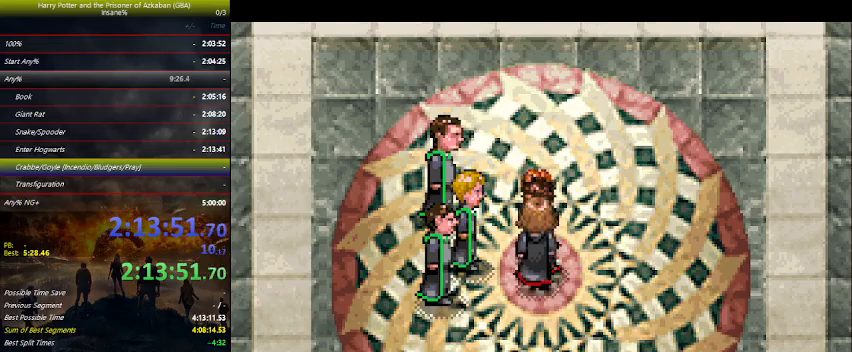
{"keys": ["right"], "events": []}
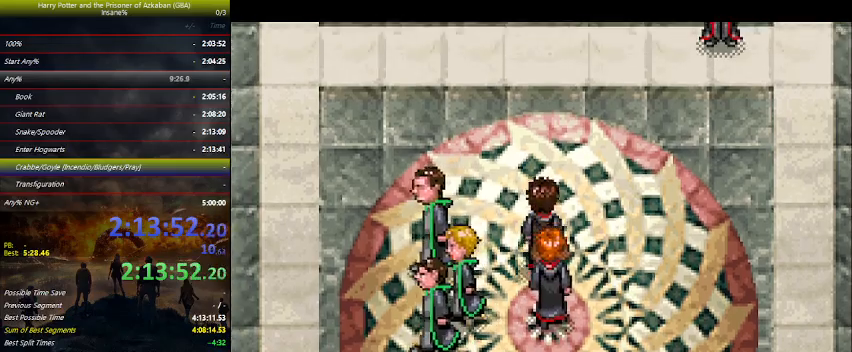
{"keys": ["right"], "events": []}
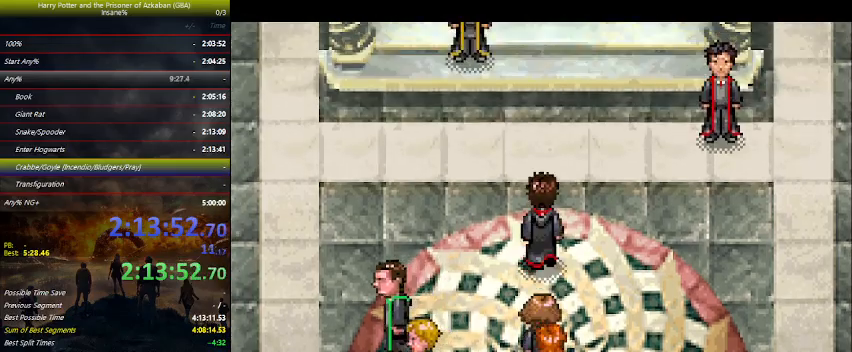
{"keys": ["right"], "events": []}
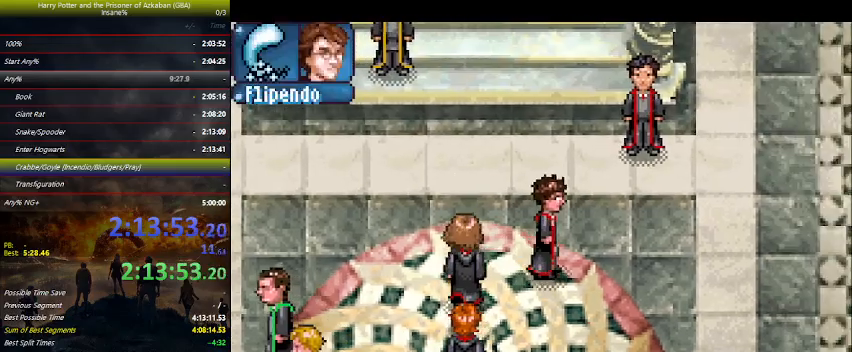
{"keys": ["right", "up"], "events": [[200, "up", "down"]]}
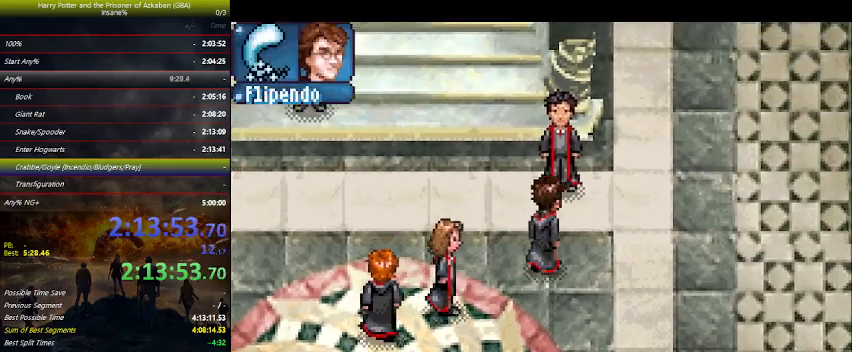
{"keys": ["right", "up"], "events": []}
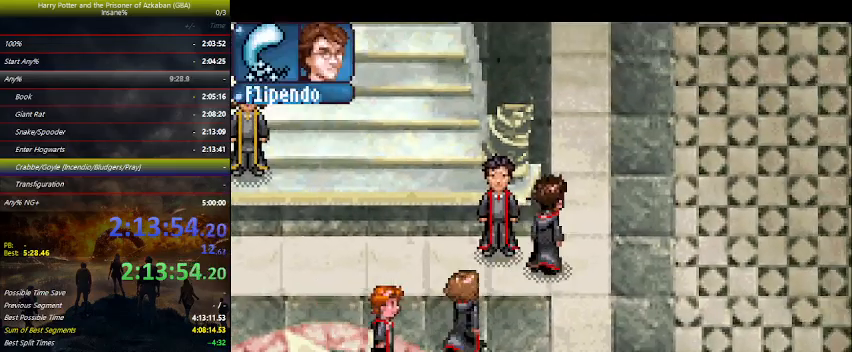
{"keys": ["right", "up"], "events": []}